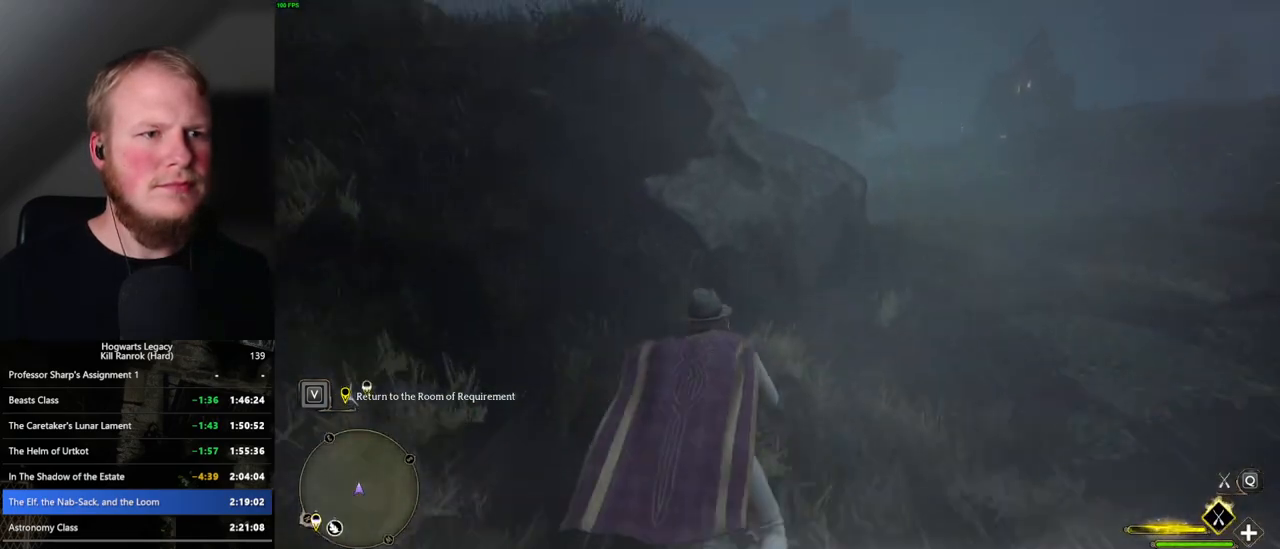
Gameplay with keyboard and mouse; each line is a JSON object with the keys and mouse buttons held at the frame after it. "events" lists presses ("down") and releases ("up") of ".", "/", "0", "1", "2", "3", "4", "5", "6", "7", "8", "9", "a", "alt_l", "alt_r", "b", "backslash", "backspace", "c", "caps_lock", "comma", "ctrl_l", "ctrl_r", "d", "e", "equals", "escape", "f", "f1", "f10", "f11", "f12", "f2", "f3", "f4", "f5", "f6", "f7", "f8", "f9", "g", "h", "i", "j", "k", "l", "lbracket", "m", "minus", "n", "o", "p", "q", "quote", "r", "rbracket", "return", "s", "semicolon", "shift_l", "shift_r", "space", "super_l", "super_r", "t", "tab", "tilde", "u", "v", "w", "x", "y", "z", "mouse_left", "mouse_wheel", "mouse_right", "mouse_mb4" and "mouse_mb5" between this image and that frame as [ms after this image, input, new state], when the widget could be followed in between. "mouse_left", "mouse_wheel", "mouse_right", "mouse_mb4", "mouse_mb5" = the "left", "wheel", "right", "mb4", "mb5" buttons of the "mouse" list. No other keys are recorded. "wheel" means that the mouse wheel is clicked or scrolled. Mouse movement is not recorded.
{"keys": ["w"], "mouse": ["left"], "events": [[83, "space", "up"], [283, "a", "down"], [367, "a", "up"]]}
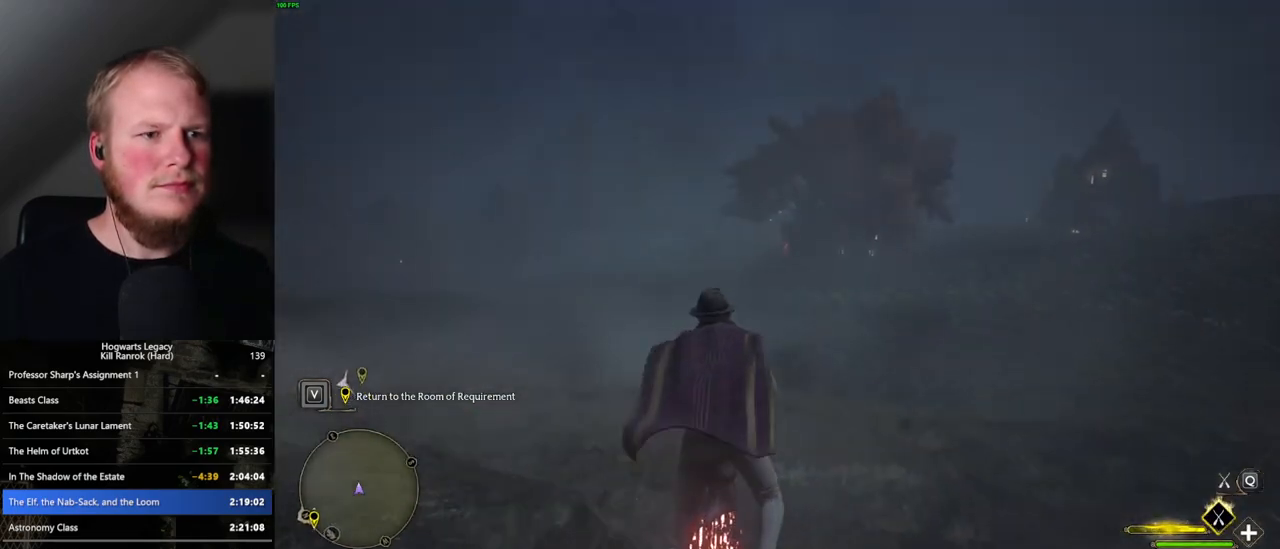
{"keys": ["ctrl_l", "w"], "mouse": ["left"], "events": [[33, "ctrl_l", "down"]]}
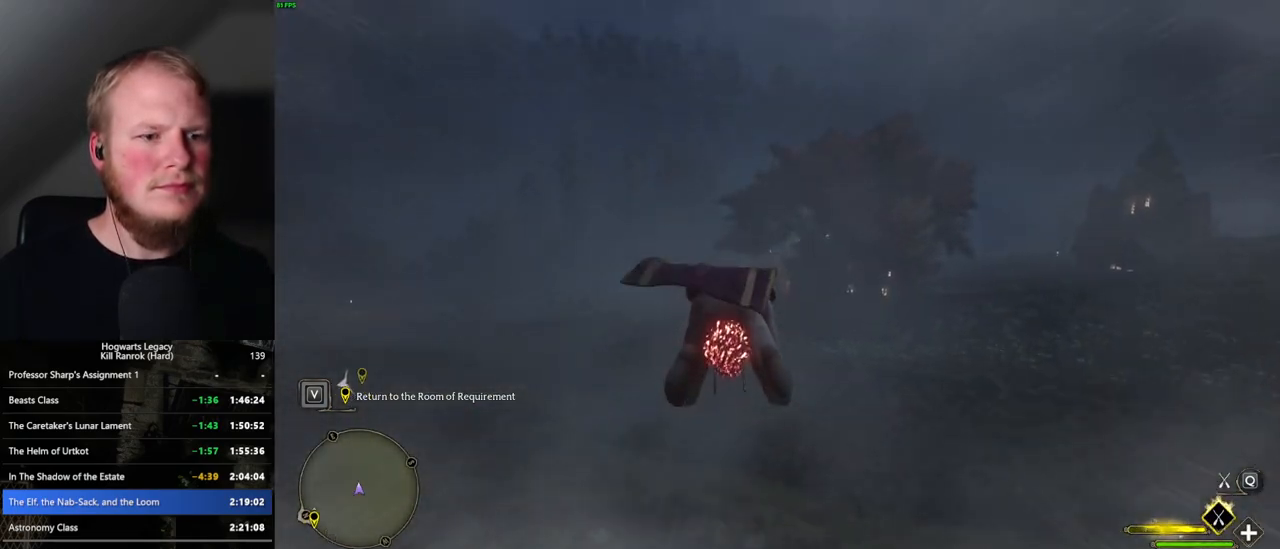
{"keys": ["ctrl_l", "w"], "mouse": ["left"], "events": []}
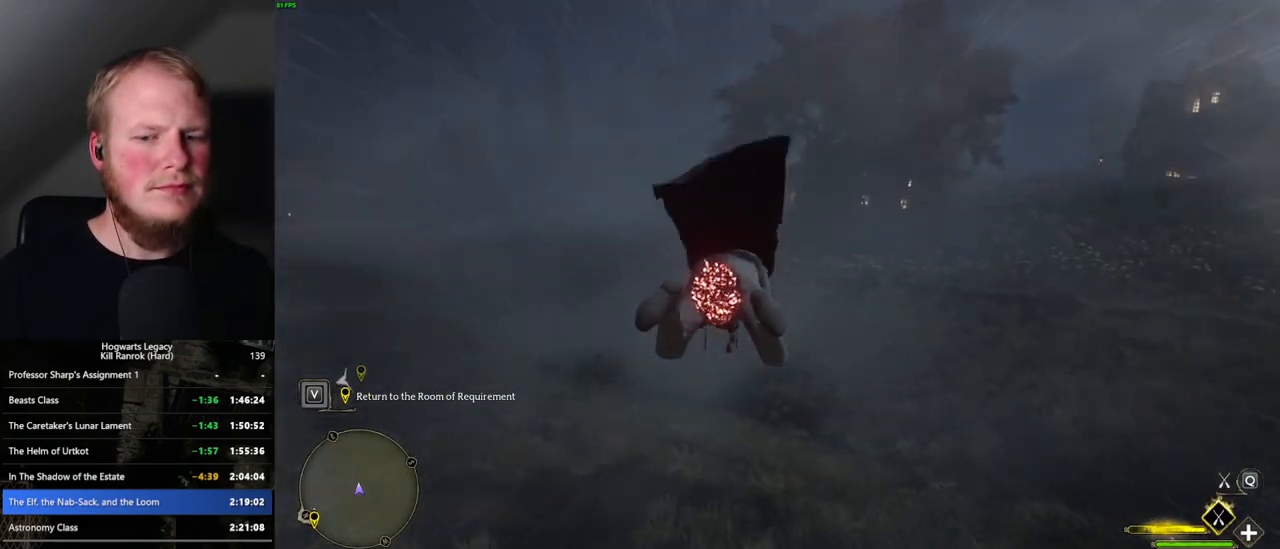
{"keys": ["w"], "mouse": ["left"], "events": [[50, "ctrl_l", "up"]]}
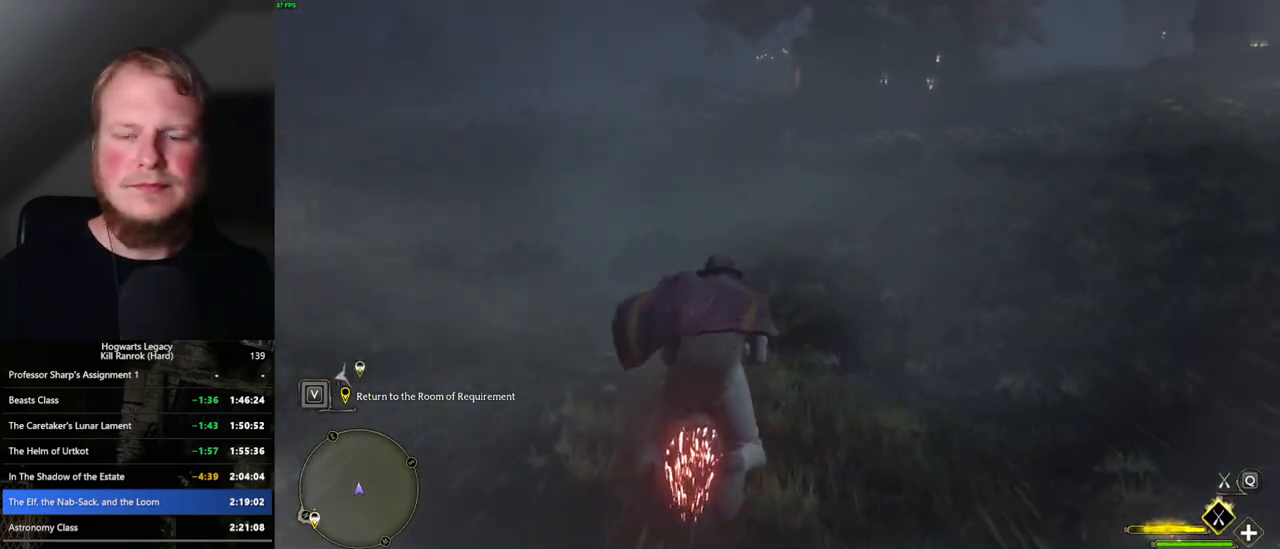
{"keys": ["w"], "mouse": ["left"], "events": [[400, "space", "down"], [483, "space", "up"]]}
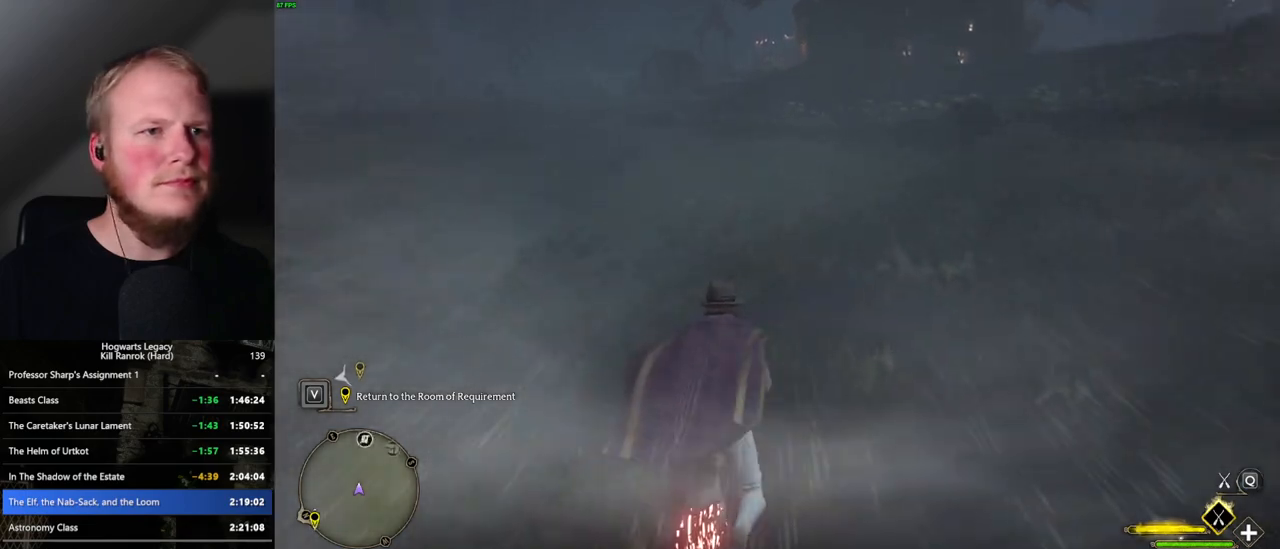
{"keys": ["w"], "mouse": ["left"], "events": [[117, "space", "down"], [183, "space", "up"]]}
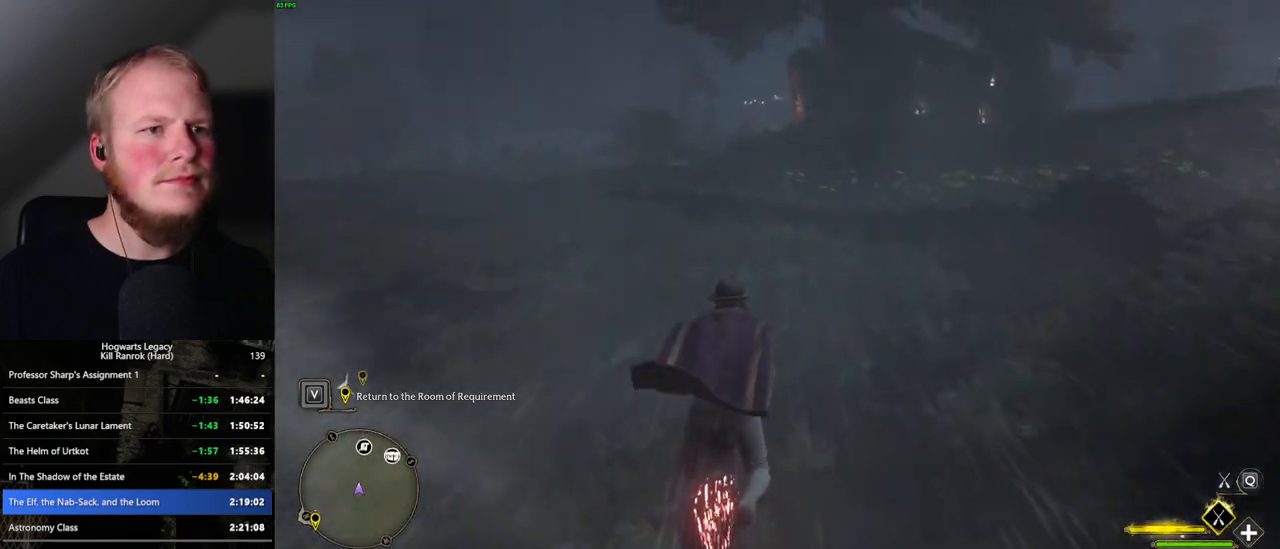
{"keys": ["w"], "mouse": ["left"], "events": []}
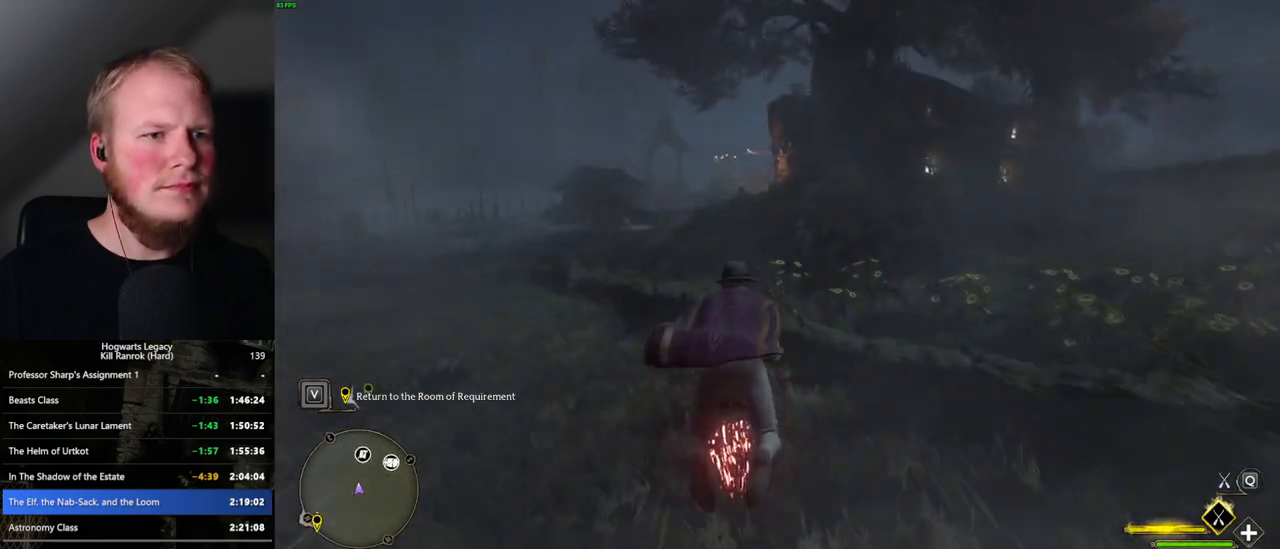
{"keys": ["w"], "mouse": ["left"], "events": []}
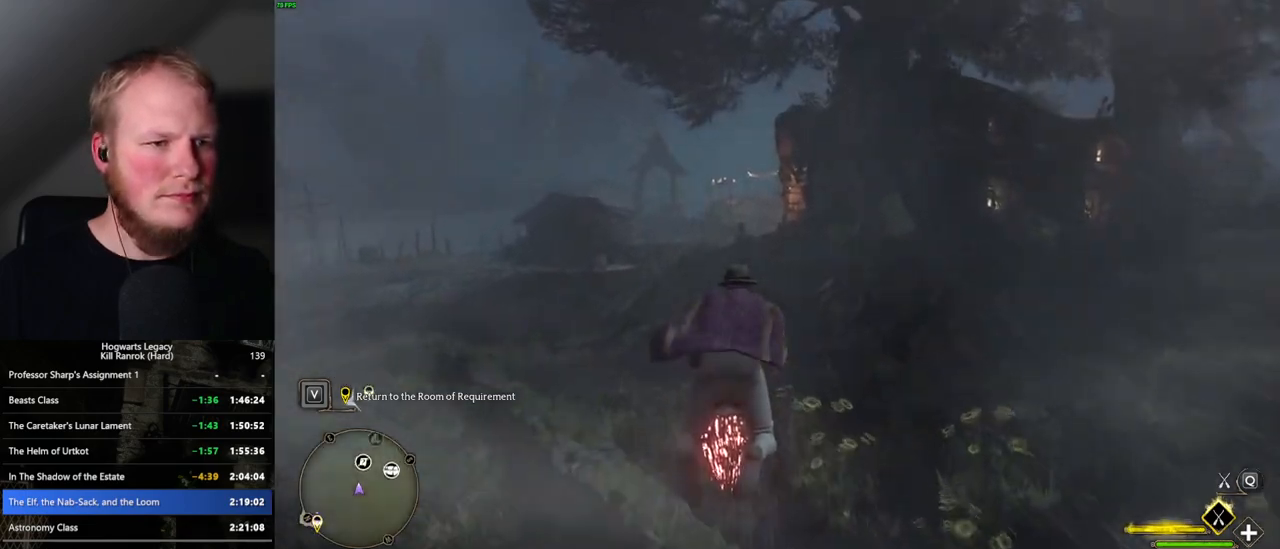
{"keys": ["w"], "mouse": ["left"], "events": []}
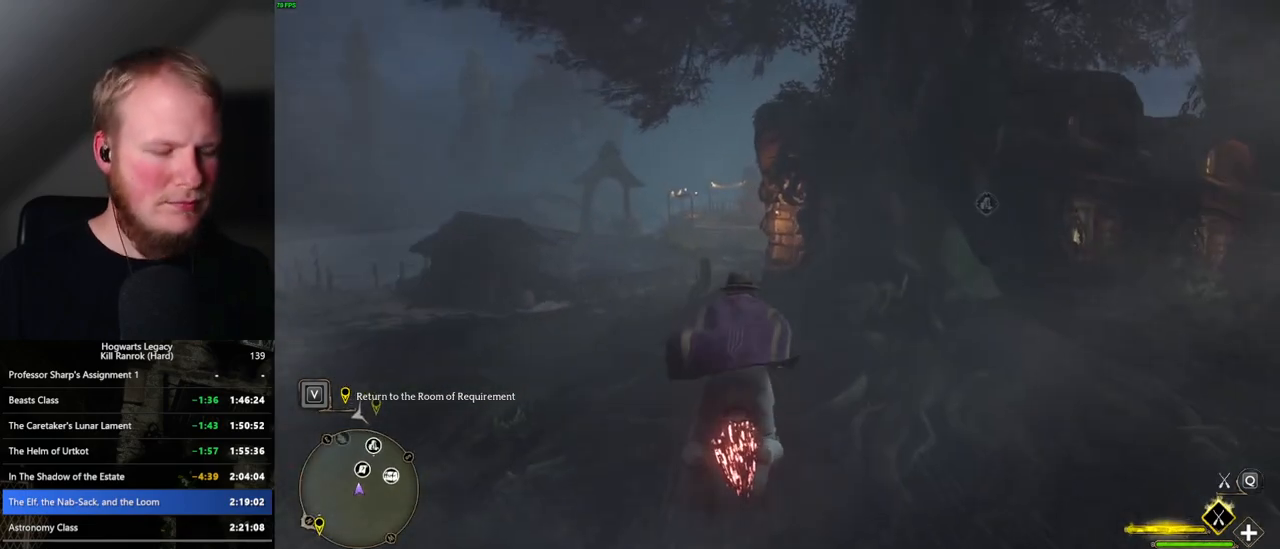
{"keys": ["ctrl_l", "w"], "mouse": ["left"], "events": [[233, "ctrl_l", "down"]]}
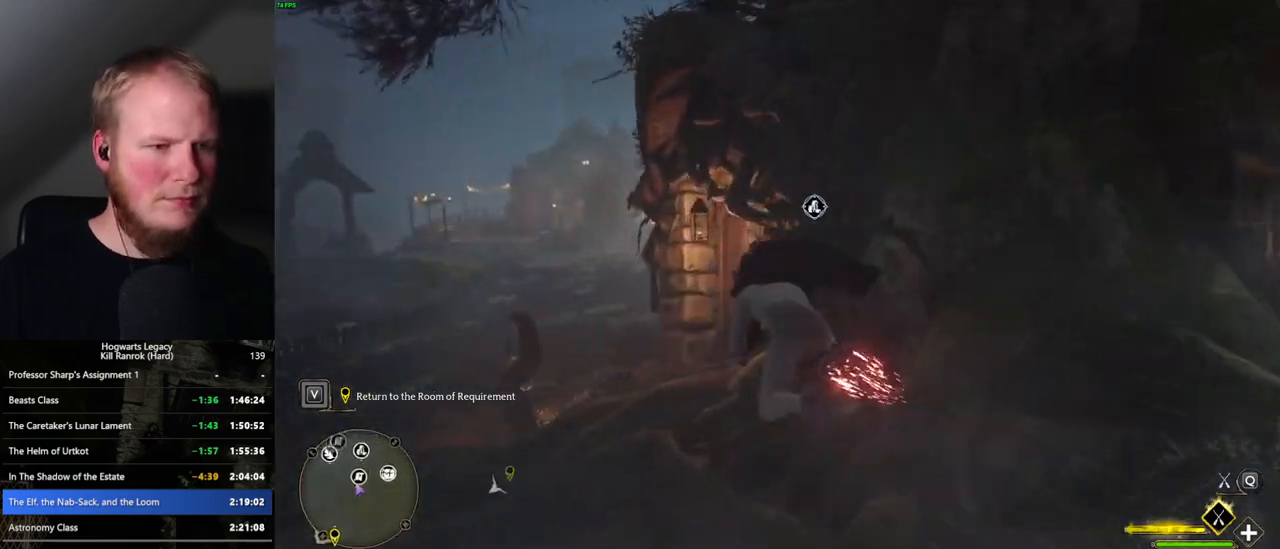
{"keys": ["b", "ctrl_l", "w"], "mouse": ["left"], "events": [[350, "b", "down"]]}
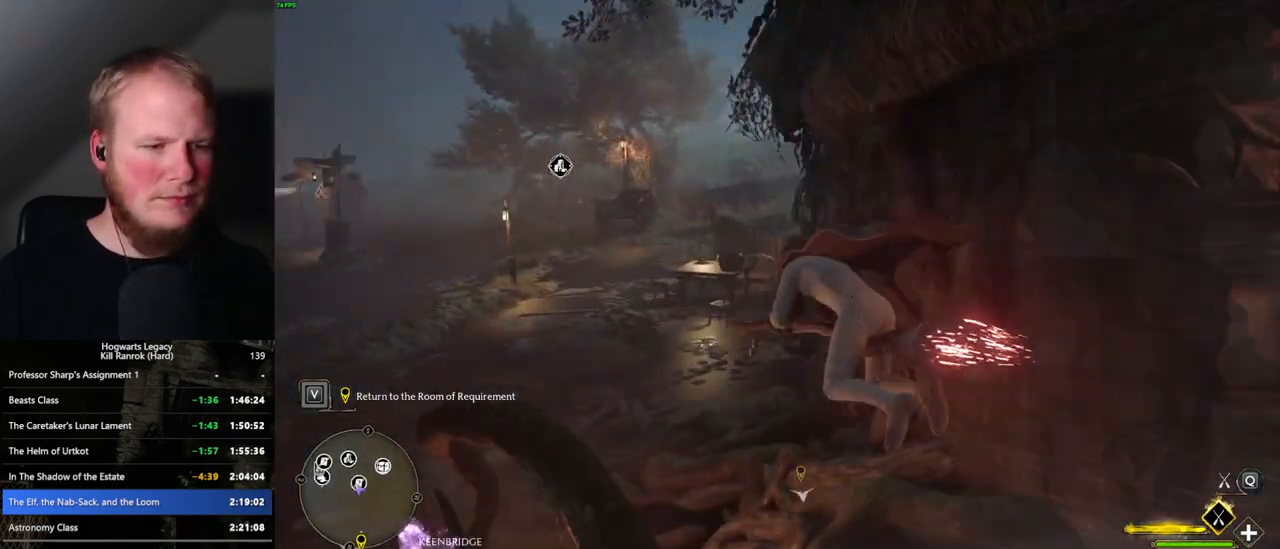
{"keys": ["w"], "mouse": [], "events": [[67, "mouse_left", "up"], [83, "b", "up"], [83, "ctrl_l", "up"], [233, "r", "down"], [300, "r", "up"], [417, "r", "down"], [483, "r", "up"]]}
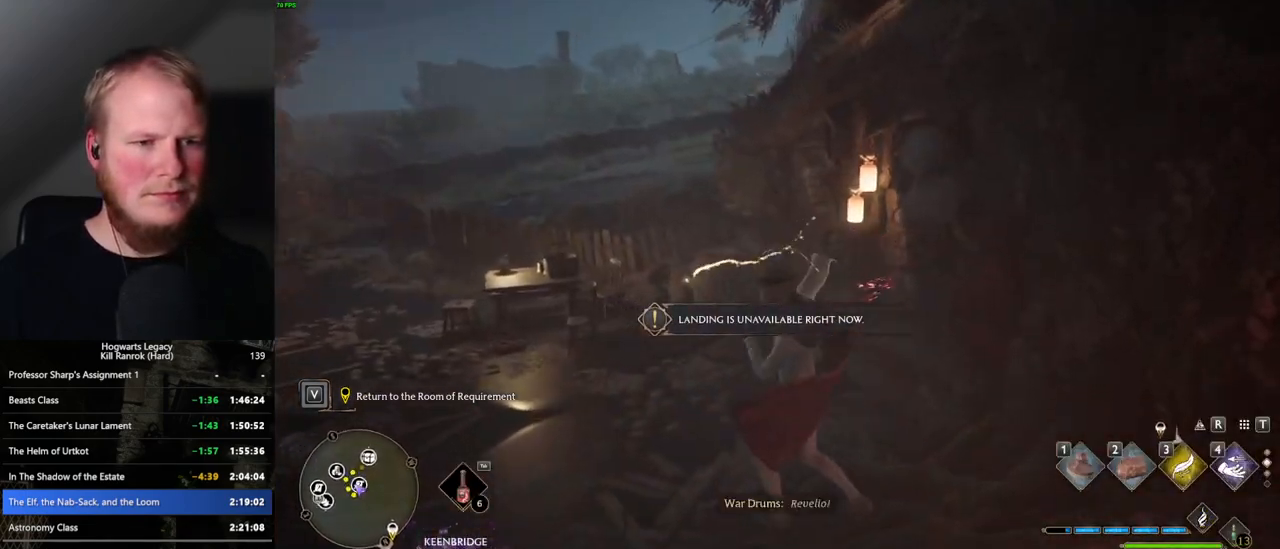
{"keys": ["w"], "mouse": [], "events": [[367, "4", "down"], [450, "4", "up"]]}
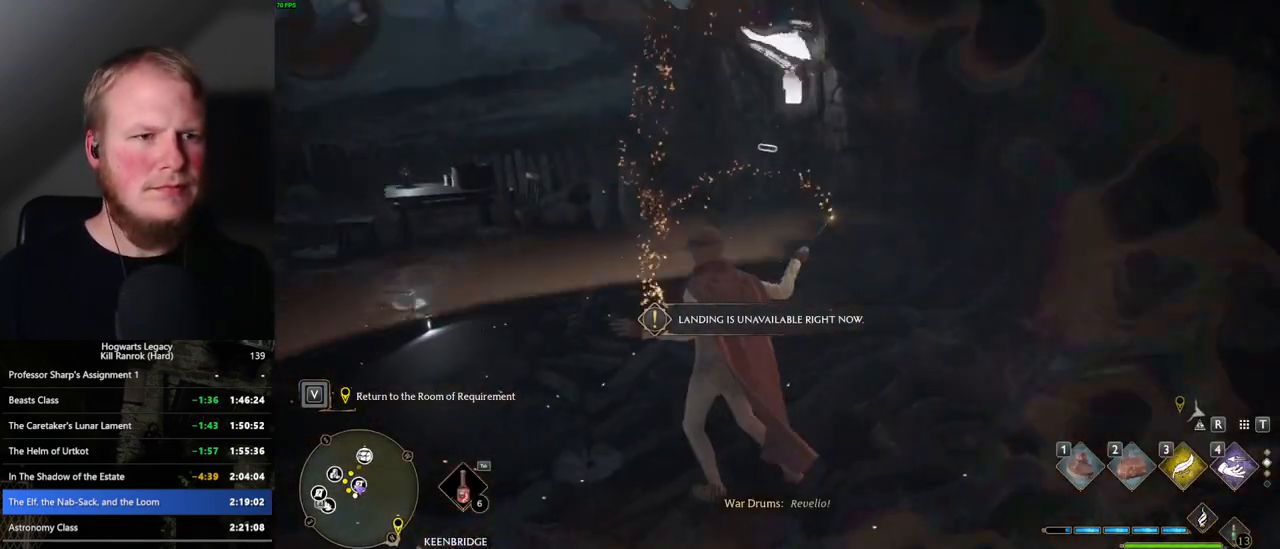
{"keys": ["w"], "mouse": [], "events": [[50, "4", "down"], [117, "4", "up"], [217, "4", "down"], [300, "4", "up"], [367, "4", "down"], [467, "4", "up"]]}
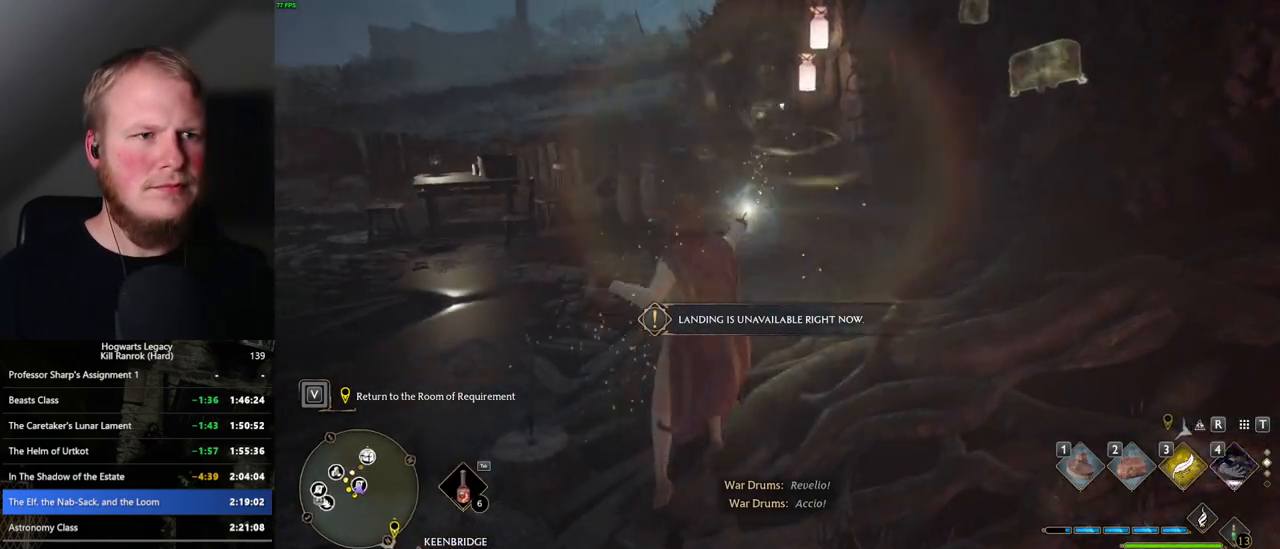
{"keys": [], "mouse": [], "events": [[33, "w", "up"], [417, "space", "down"], [500, "space", "up"]]}
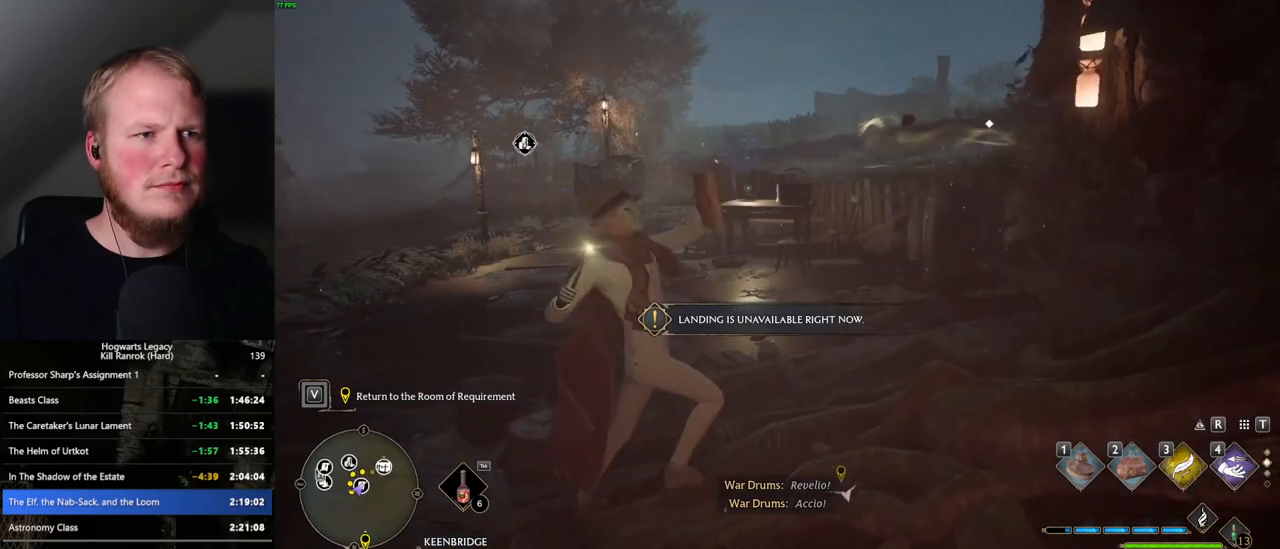
{"keys": [], "mouse": [], "events": [[83, "space", "down"], [167, "space", "up"], [250, "space", "down"], [317, "space", "up"], [400, "space", "down"], [467, "space", "up"]]}
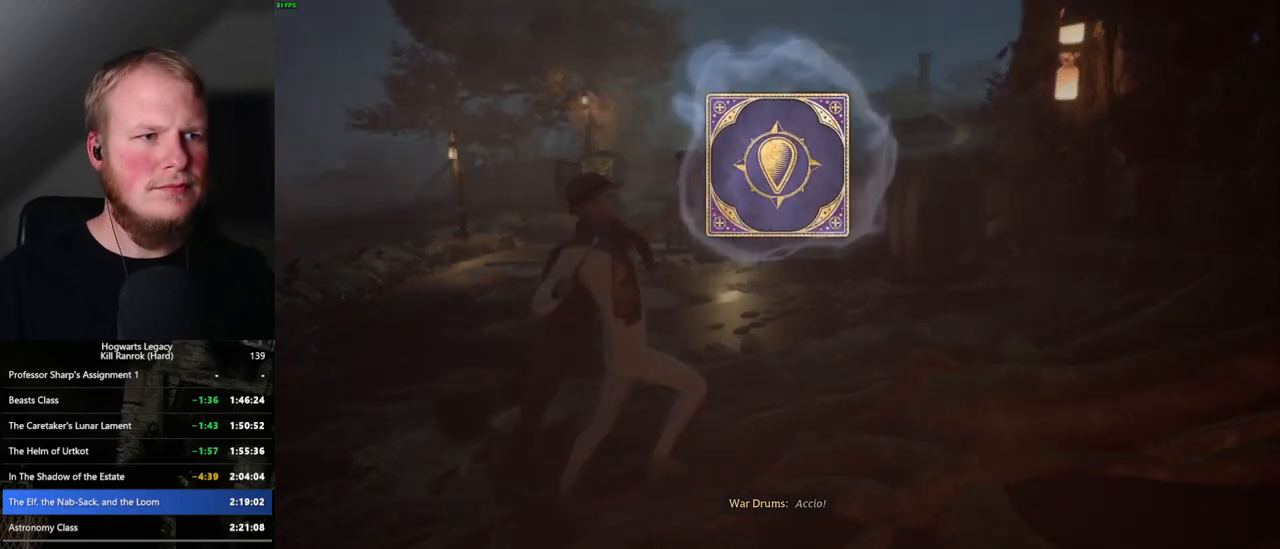
{"keys": [], "mouse": [], "events": [[50, "space", "down"], [133, "space", "up"], [200, "space", "down"], [267, "space", "up"], [350, "space", "down"], [433, "space", "up"]]}
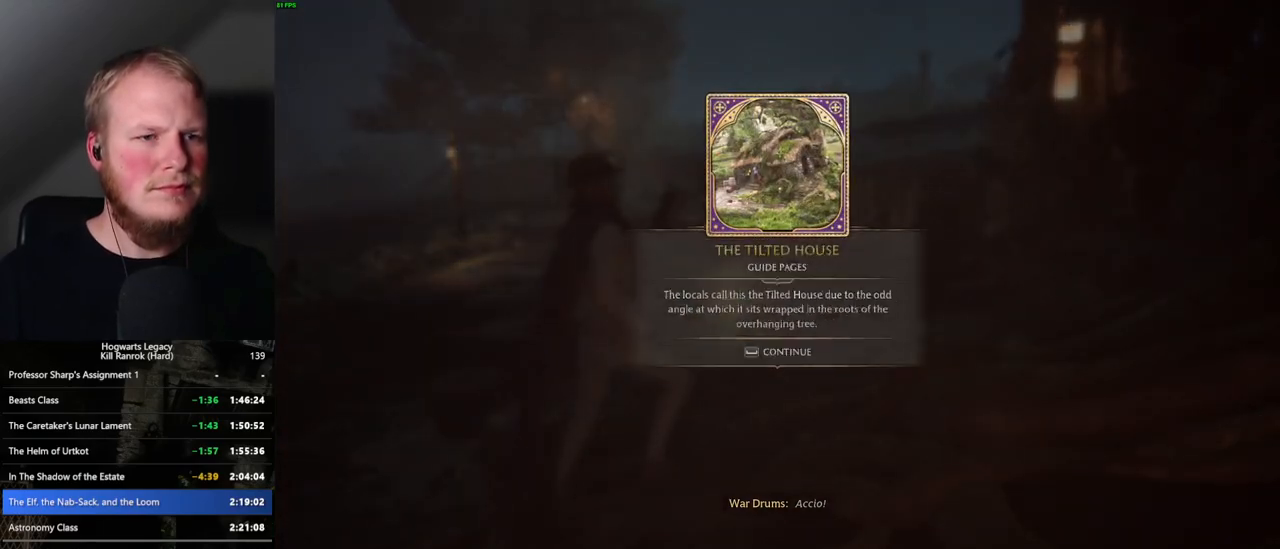
{"keys": ["w"], "mouse": [], "events": [[17, "space", "down"], [67, "space", "up"], [150, "space", "down"], [300, "w", "down"], [350, "space", "up"]]}
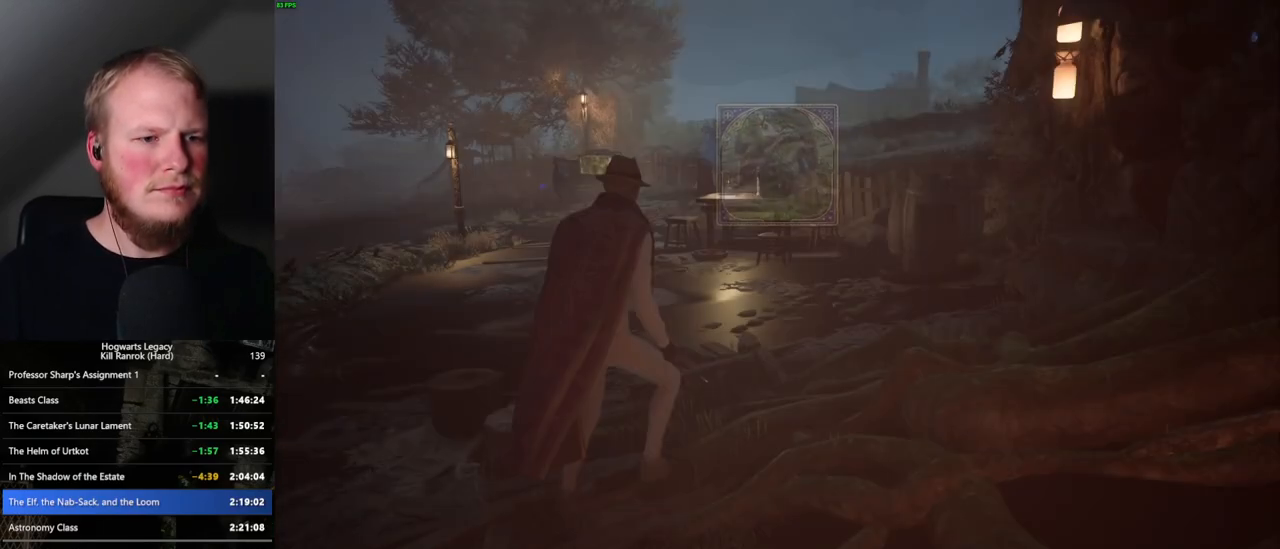
{"keys": ["tab"], "mouse": [], "events": [[83, "tab", "down"], [167, "w", "up"]]}
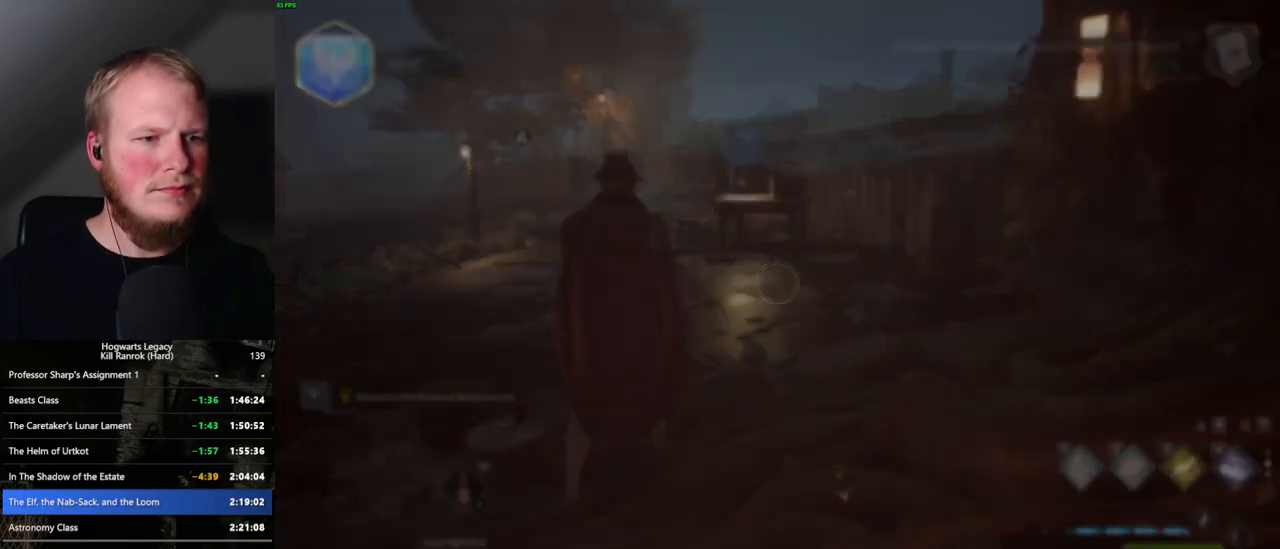
{"keys": ["w"], "mouse": [], "events": [[133, "3", "down"], [217, "3", "up"], [367, "tab", "up"], [500, "w", "down"]]}
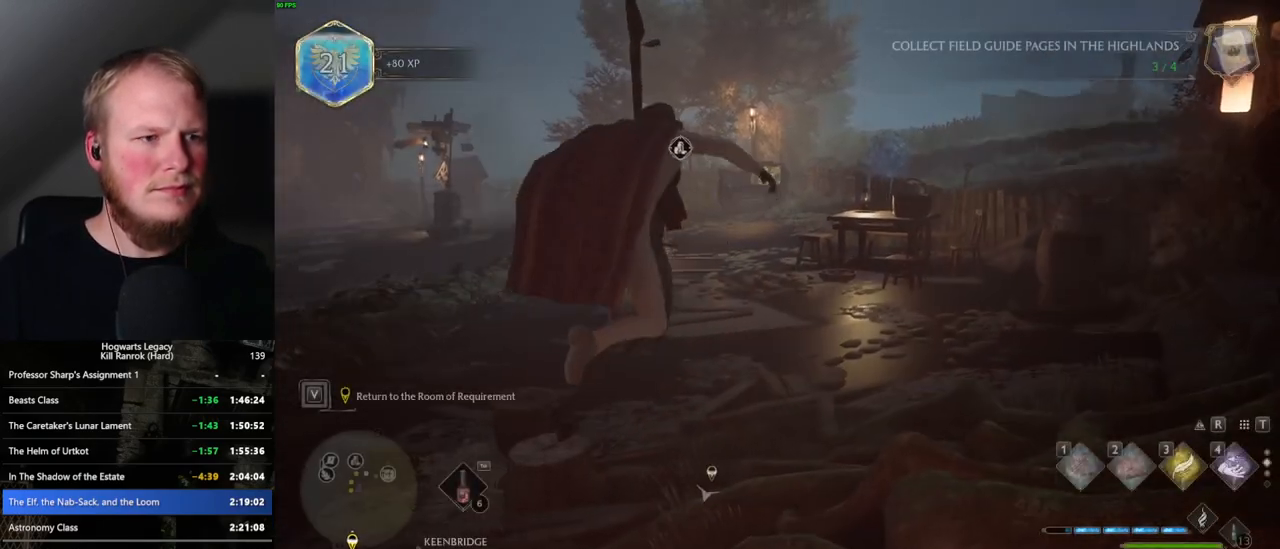
{"keys": ["w"], "mouse": ["left"], "events": [[300, "a", "down"], [350, "mouse_left", "down"], [483, "a", "up"]]}
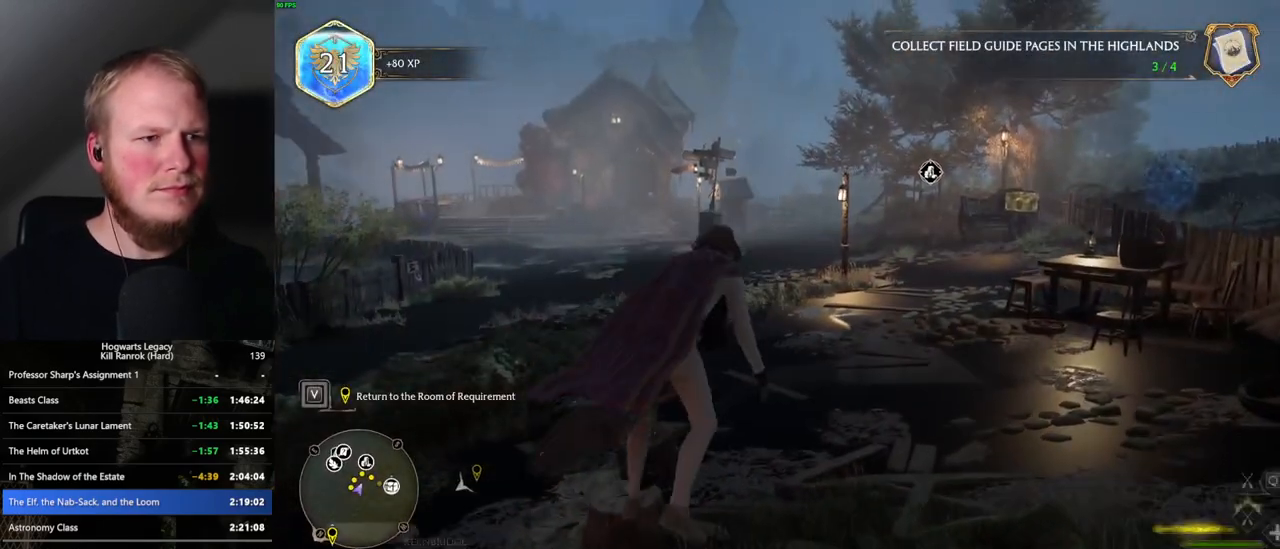
{"keys": ["w"], "mouse": ["left"], "events": [[267, "a", "down"], [333, "a", "up"]]}
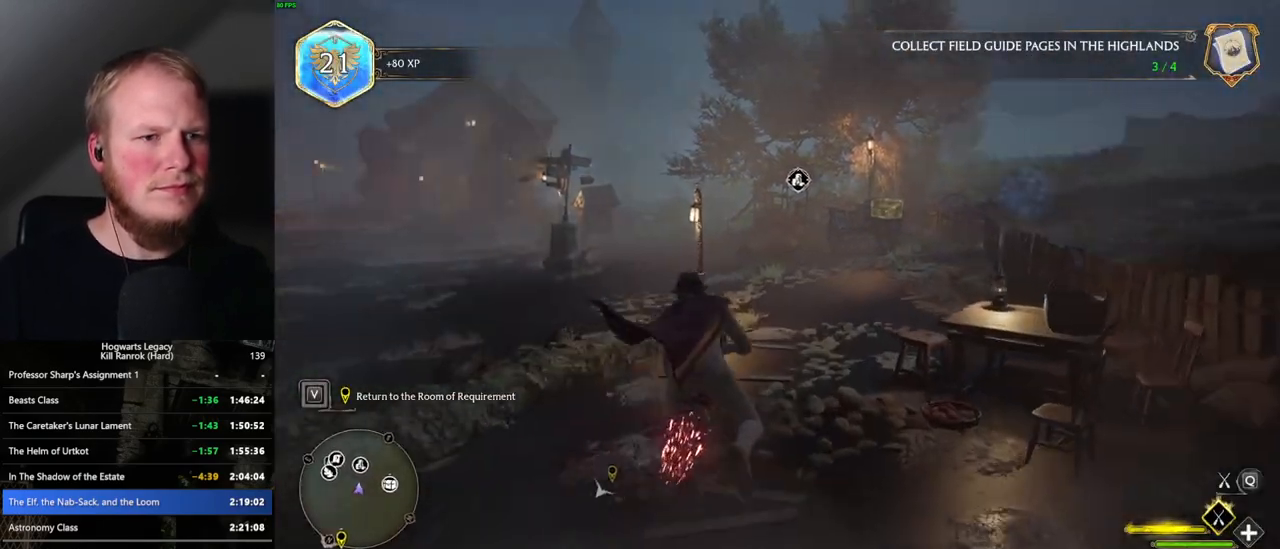
{"keys": ["w"], "mouse": ["left"], "events": [[33, "d", "down"], [200, "d", "up"]]}
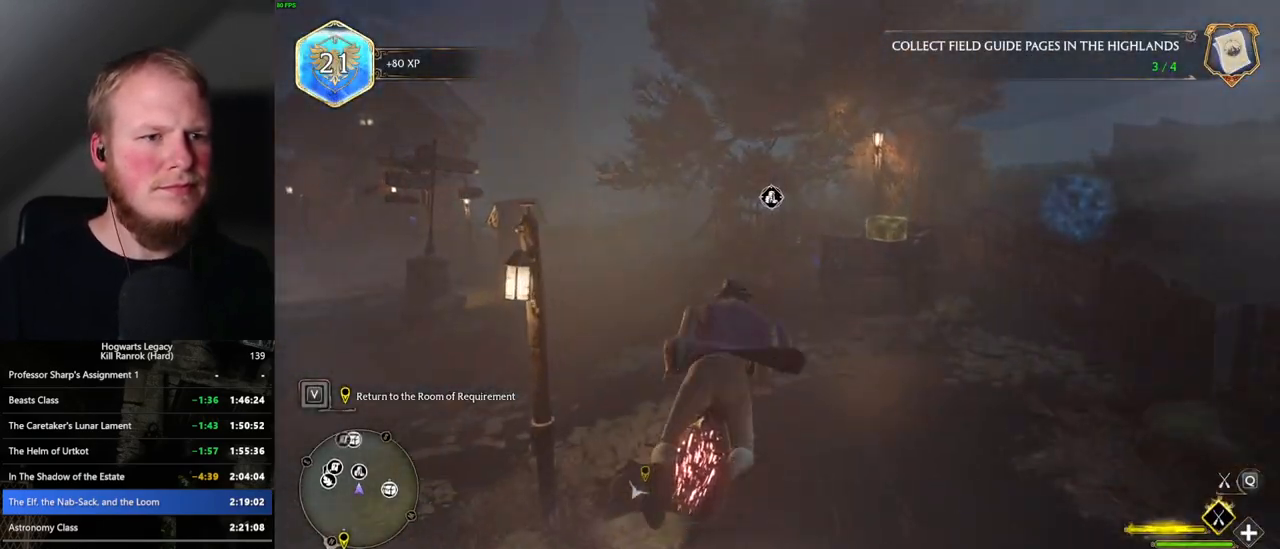
{"keys": ["w"], "mouse": ["left"], "events": [[50, "space", "down"], [150, "space", "up"], [350, "space", "down"], [500, "space", "up"]]}
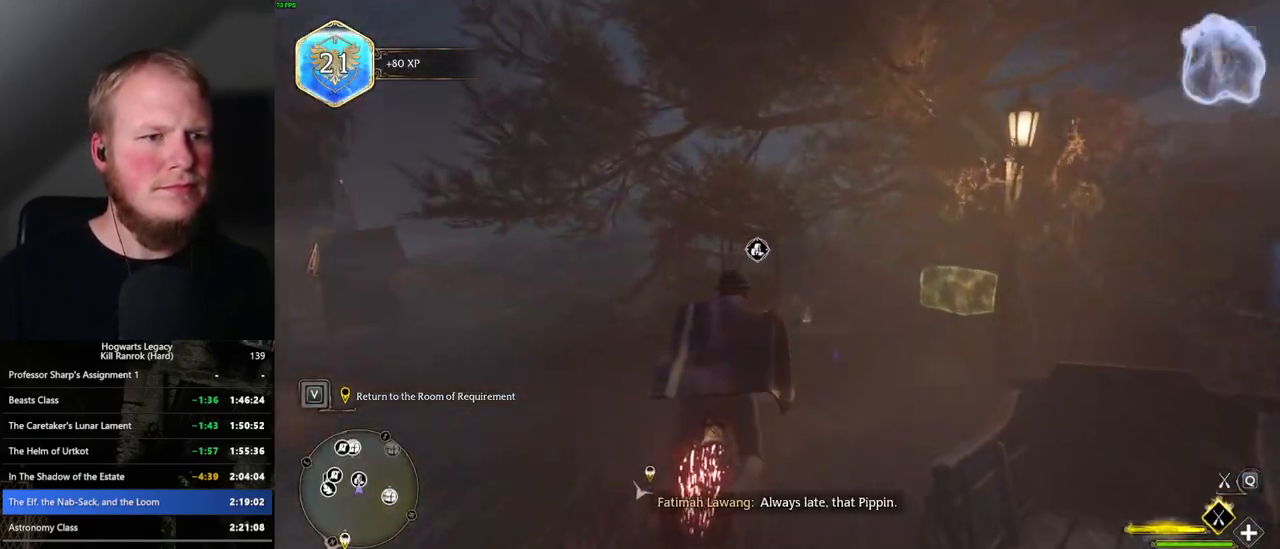
{"keys": ["a", "w"], "mouse": ["left"], "events": [[100, "space", "down"], [167, "space", "up"], [467, "a", "down"]]}
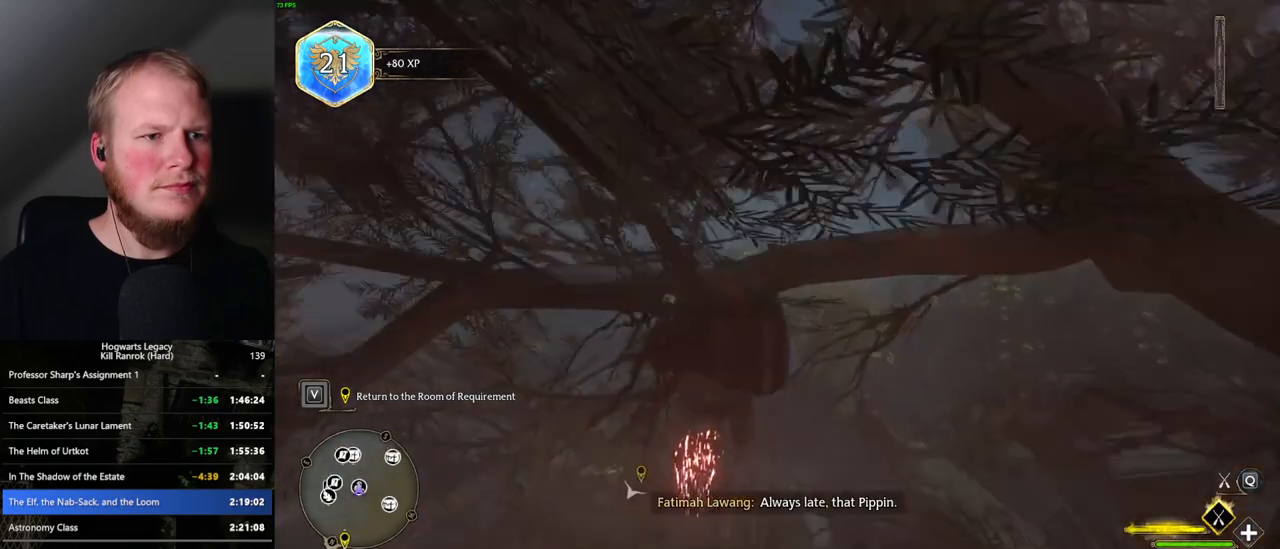
{"keys": ["w"], "mouse": ["left"], "events": [[267, "a", "up"]]}
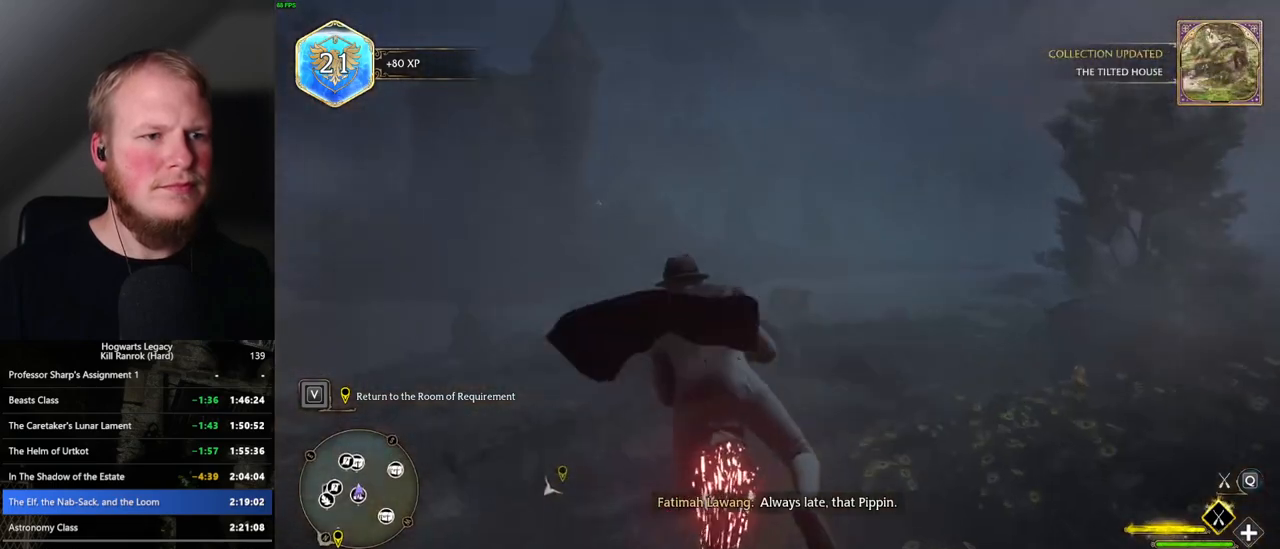
{"keys": ["w"], "mouse": ["left"], "events": [[167, "ctrl_l", "down"], [383, "ctrl_l", "up"]]}
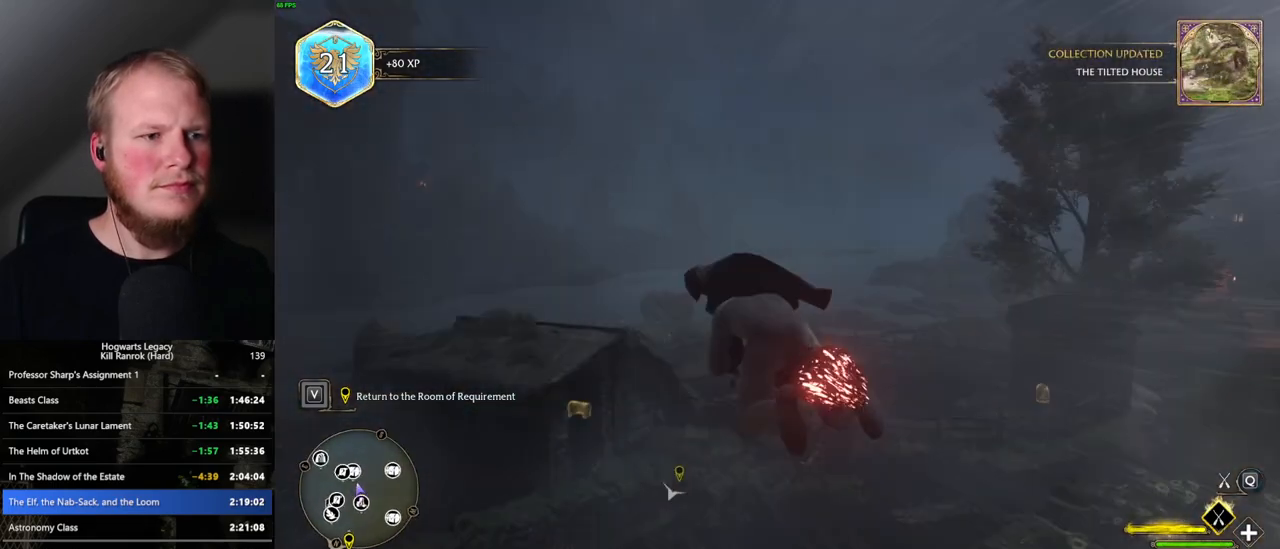
{"keys": ["w"], "mouse": ["left"], "events": []}
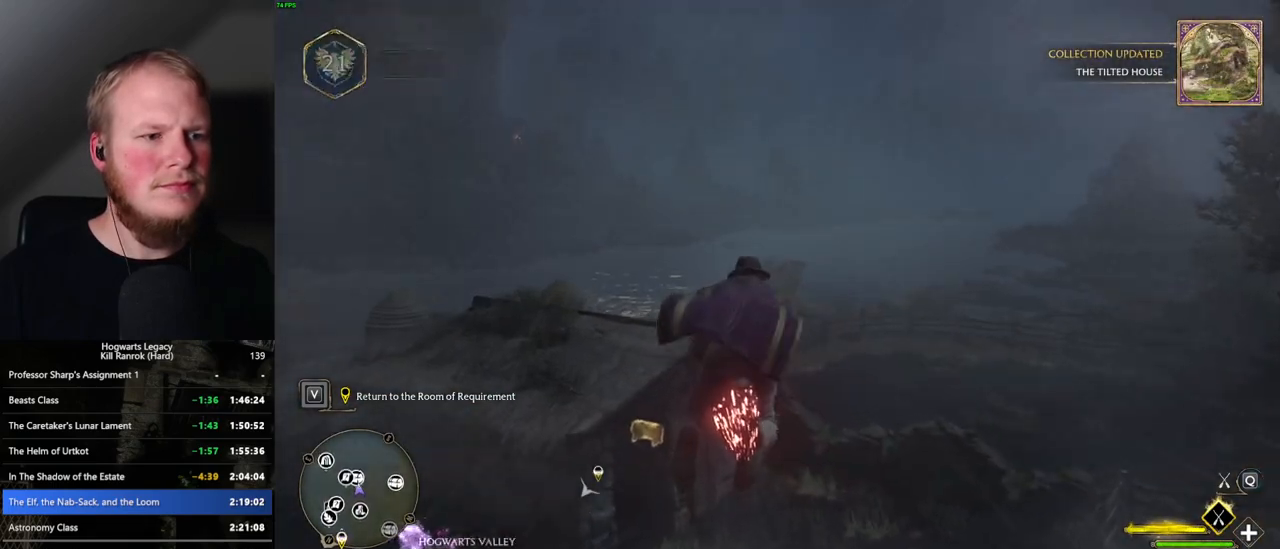
{"keys": ["w"], "mouse": ["left"], "events": [[100, "ctrl_l", "down"], [267, "ctrl_l", "up"]]}
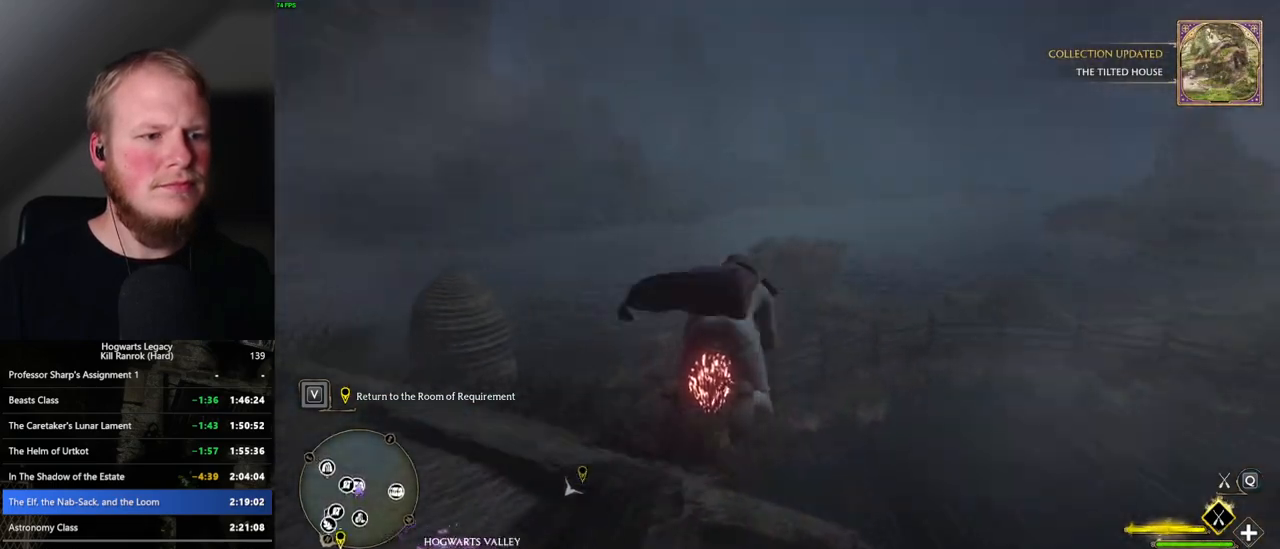
{"keys": ["w"], "mouse": ["left"], "events": []}
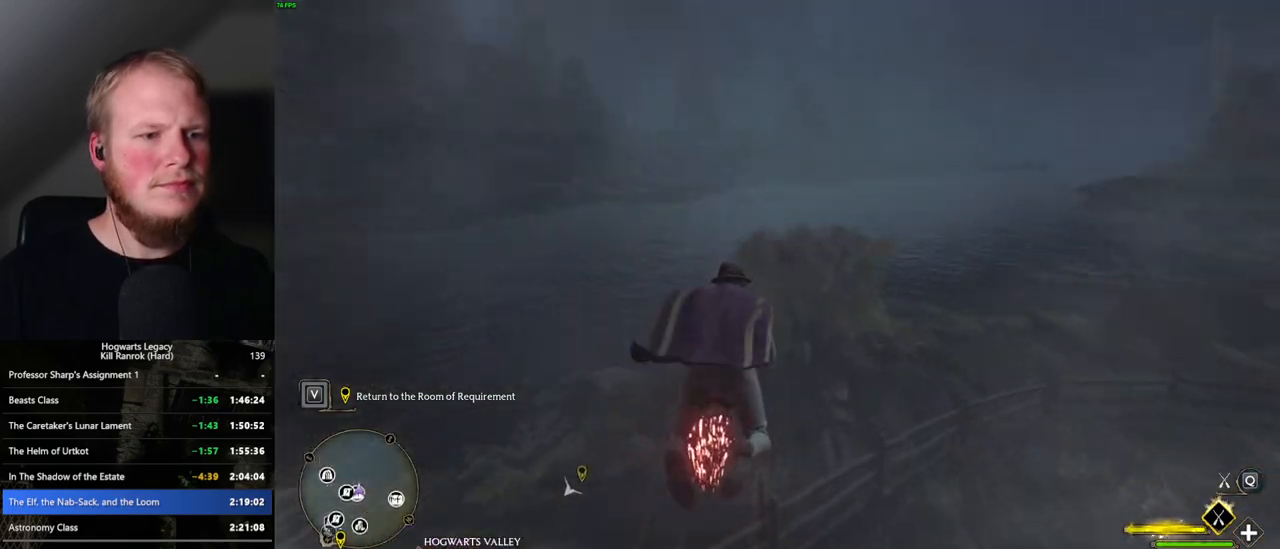
{"keys": ["ctrl_l", "w"], "mouse": ["left"], "events": [[267, "ctrl_l", "down"]]}